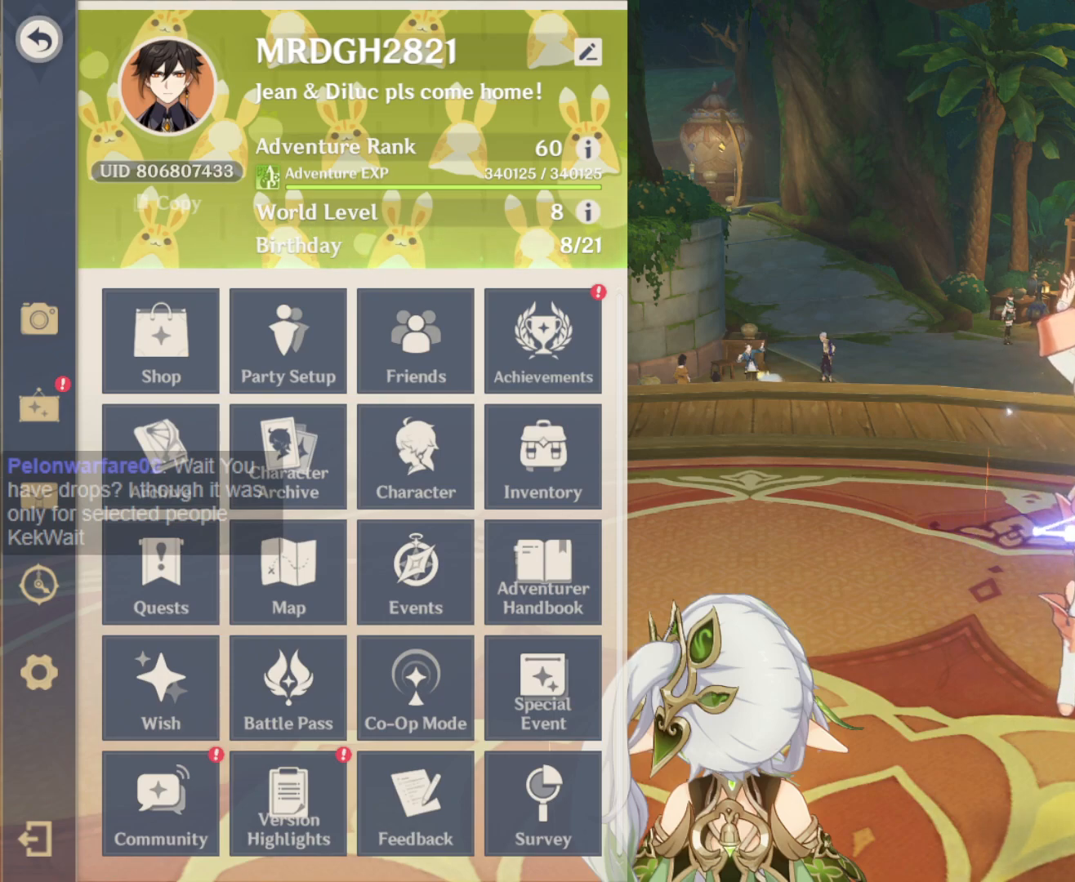
Gameplay with keyboard and mouse; each line is a JSON object with the keys and mouse buttons held at the frame after it. "events" lists presses ("down") and releases ("up") of "1", "2", "3", "4", "5", "a", "alt", "c", "ctrl", "d", "e", "f", "r", "s", "shift", "space", "t", "tab", "v", "w", "x", "z", "mouse_left", "mouse_middle", "mouse_right", "mouse_wheel_up" and "mouse_wheel_down" between this image and that frame as [ms after this image, input, new state], when the widget could be followed in between. "mouse_left", "mouse_middle", "mouse_right", "mouse_wheel_up", "mouse_wheel_down" = the "left", "middle", "right", "wheel_up", "wheel_down" buttons of the "mouse" list. No other keys are recorded. Mouse movement is not recorded. Not read: q.
{"keys": [], "mouse": []}
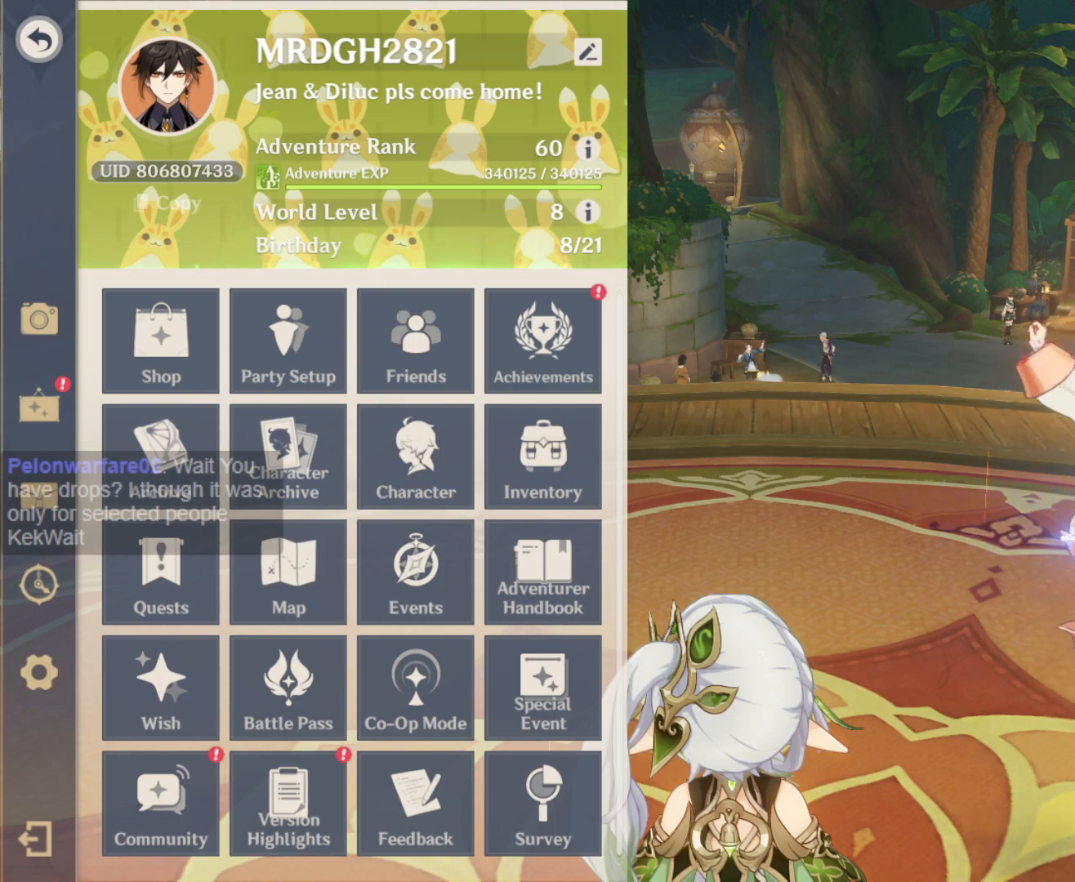
{"keys": [], "mouse": []}
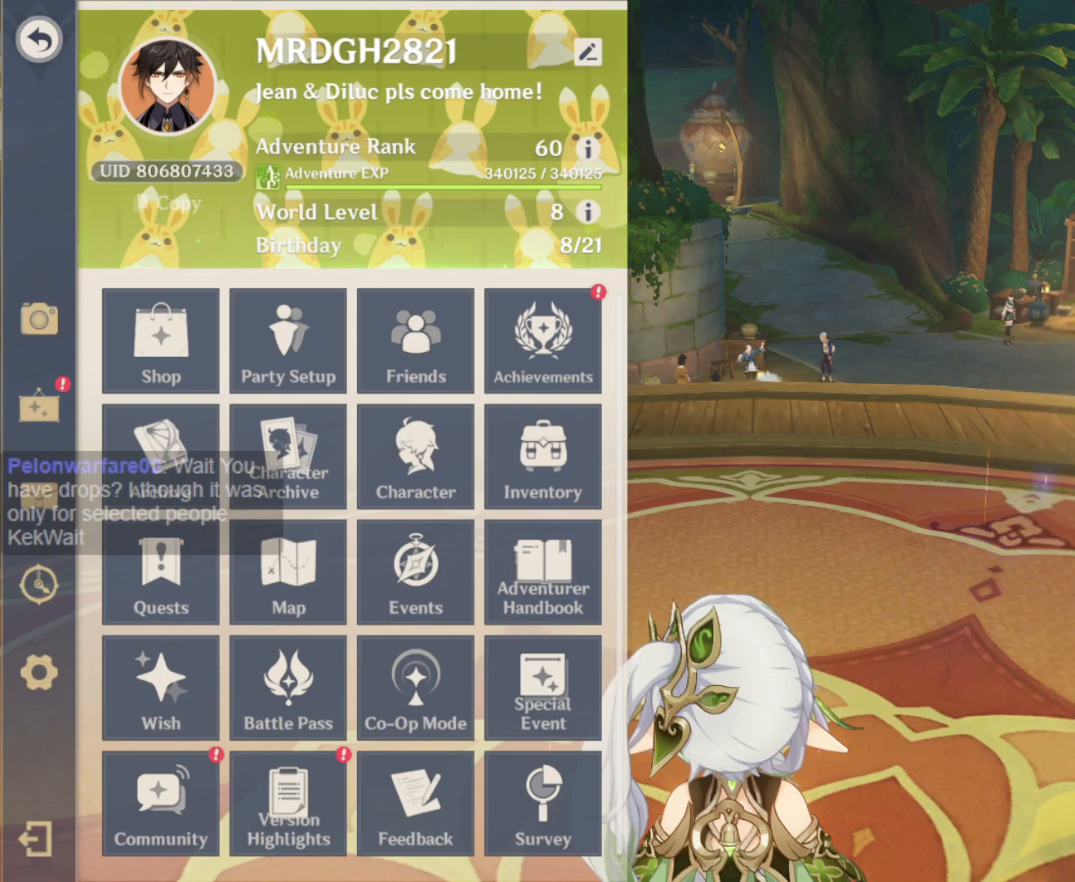
{"keys": [], "mouse": []}
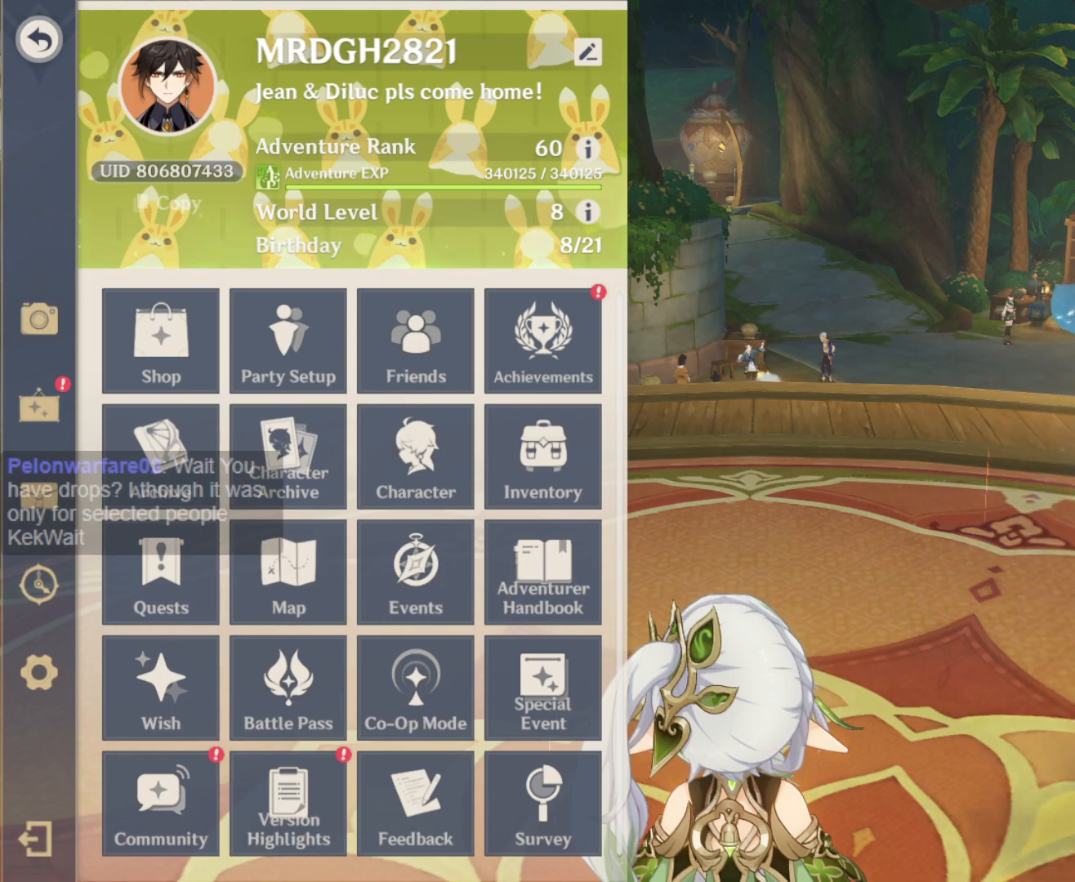
{"keys": [], "mouse": [], "events": []}
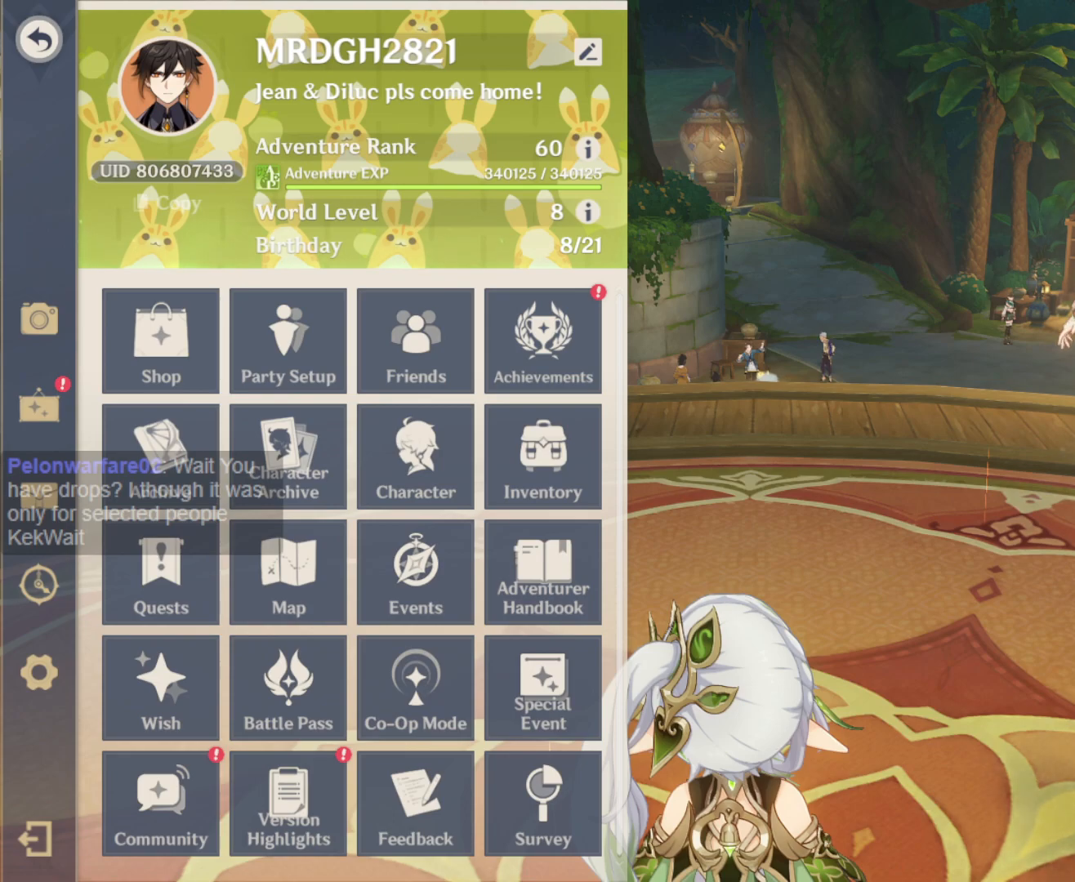
{"keys": ["shift"], "mouse": [], "events": [[417, "shift", "down"]]}
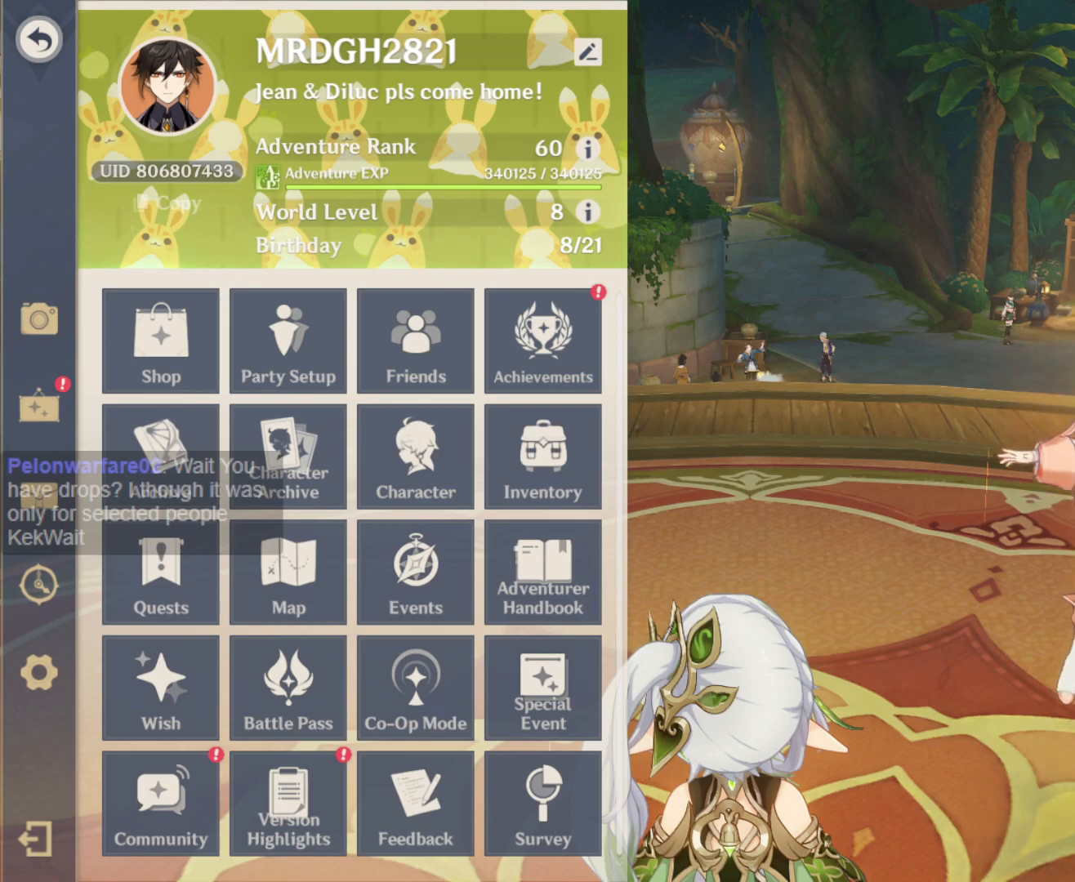
{"keys": [], "mouse": [], "events": [[233, "shift", "up"]]}
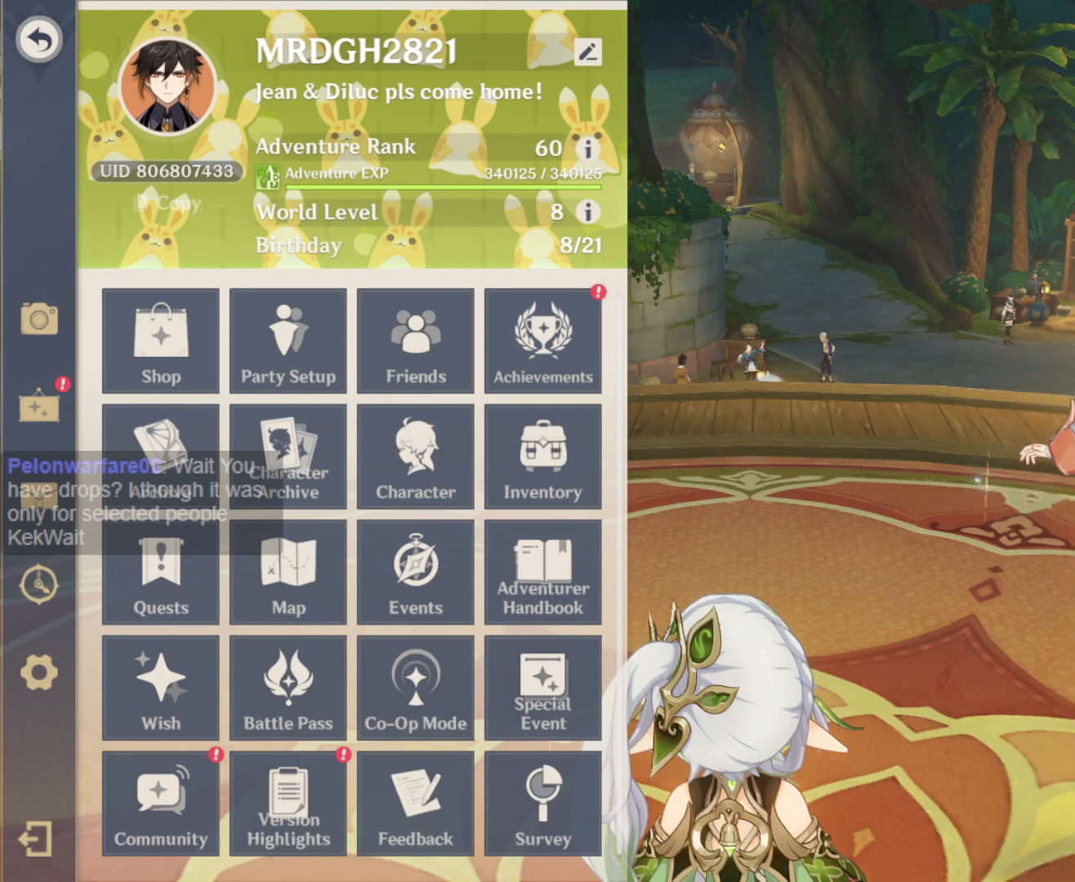
{"keys": ["shift"], "mouse": [], "events": [[483, "shift", "down"]]}
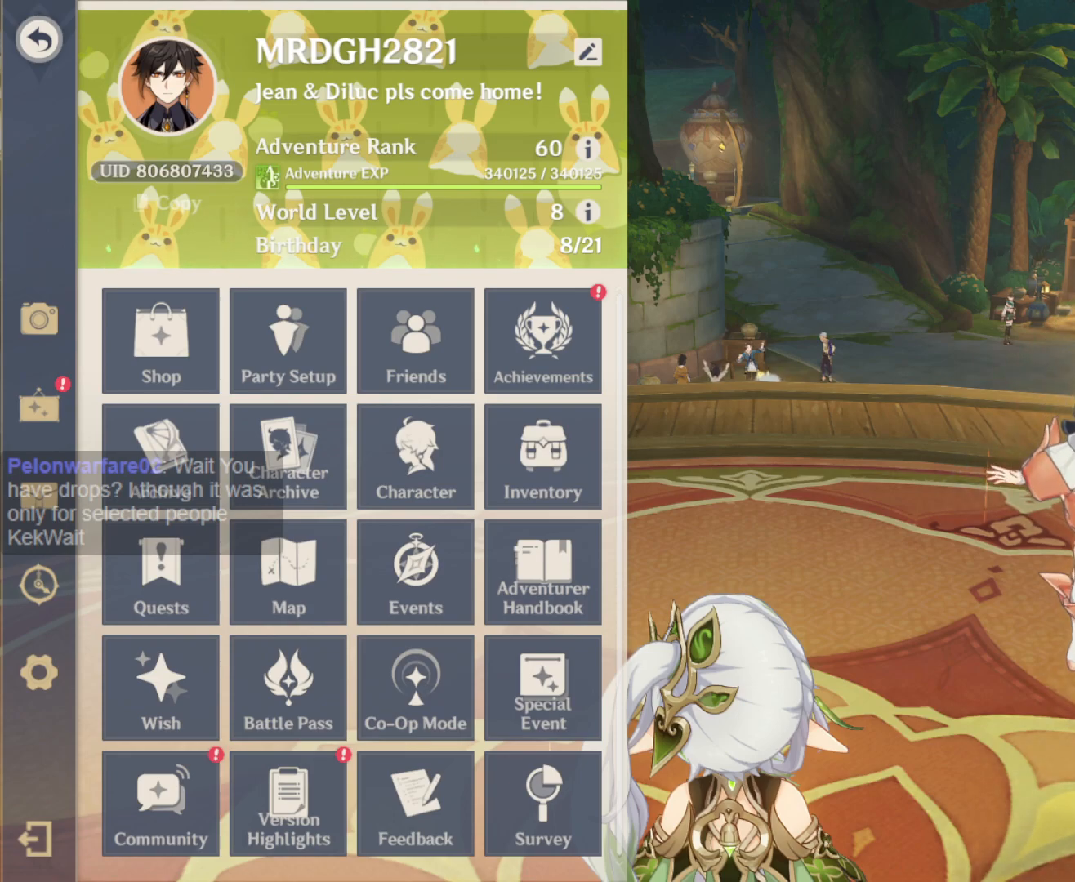
{"keys": ["shift"], "mouse": [], "events": []}
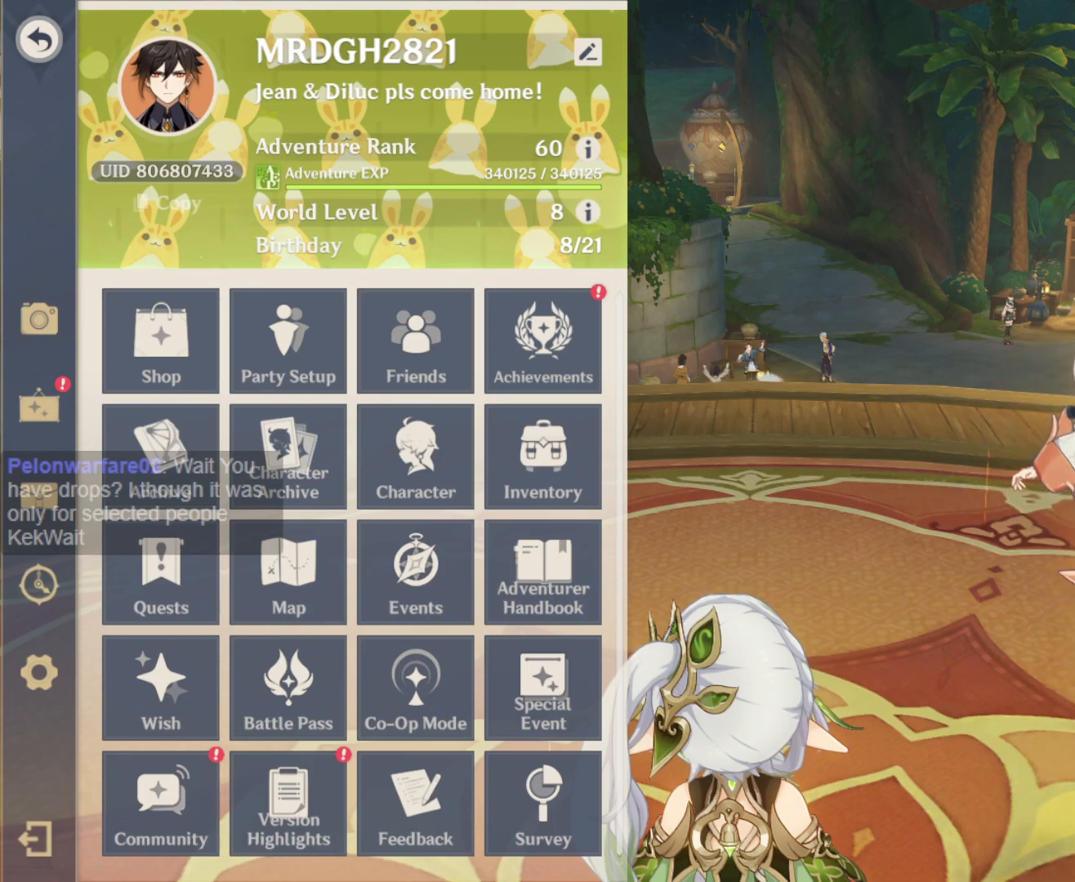
{"keys": ["shift"], "mouse": []}